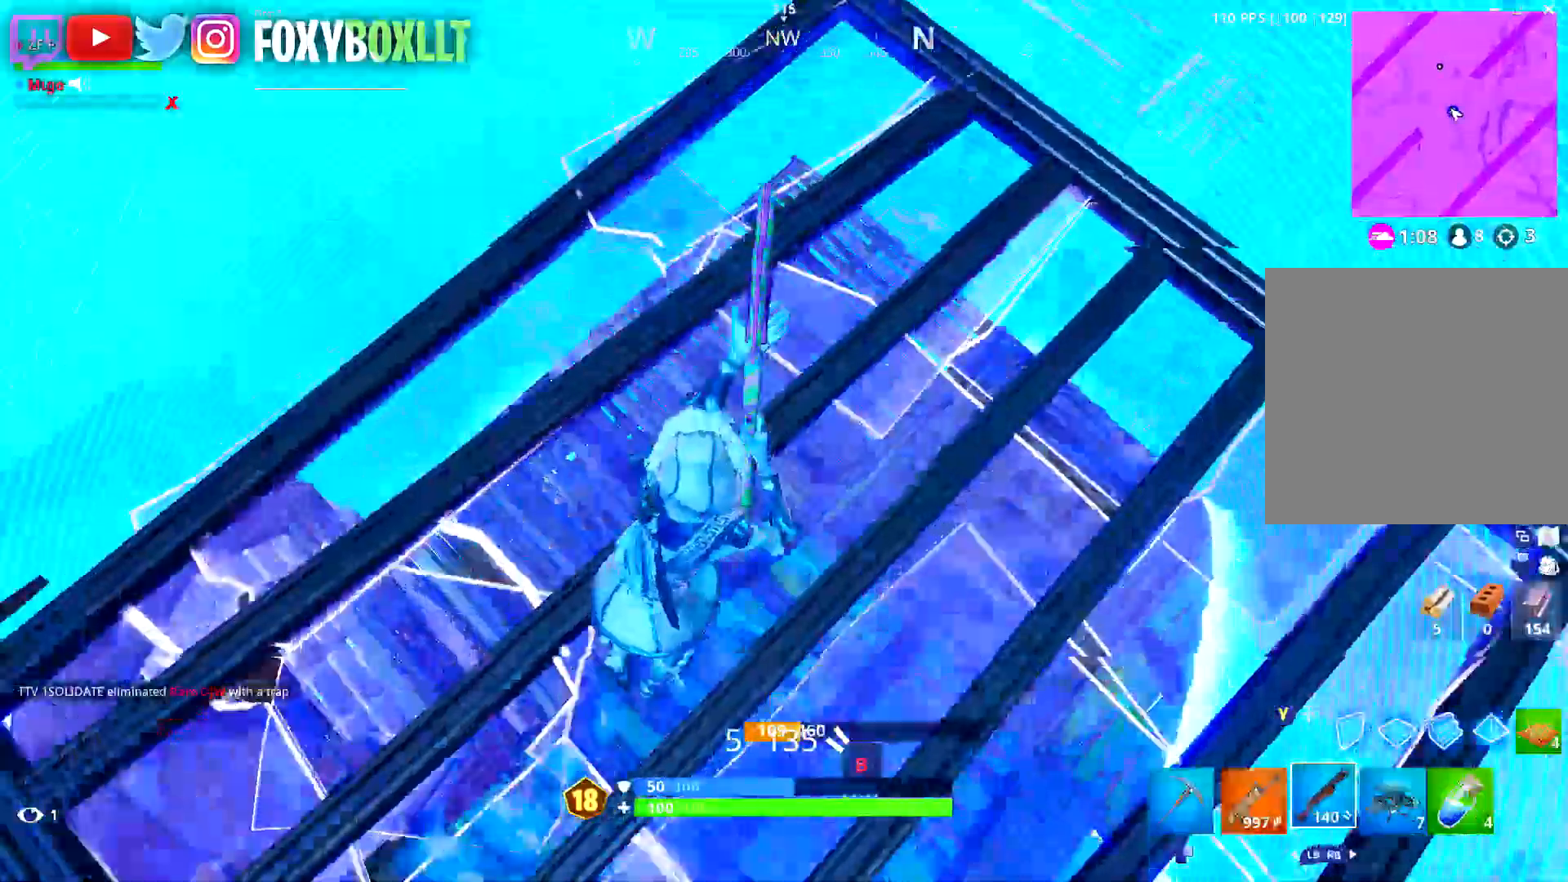
Gameplay with a controller (Xbox layout); each line is a JSON object with the inputs held at the frame after it (dt_ms = milliseconds from this image to that frame). "events" lists button and stick changes between this image and that frame as [ms after this image, input, new state], when the widget could be followed in between.
{"dt_ms": 984, "buttons": [], "left_stick": "up-right", "right_stick": "up-left"}
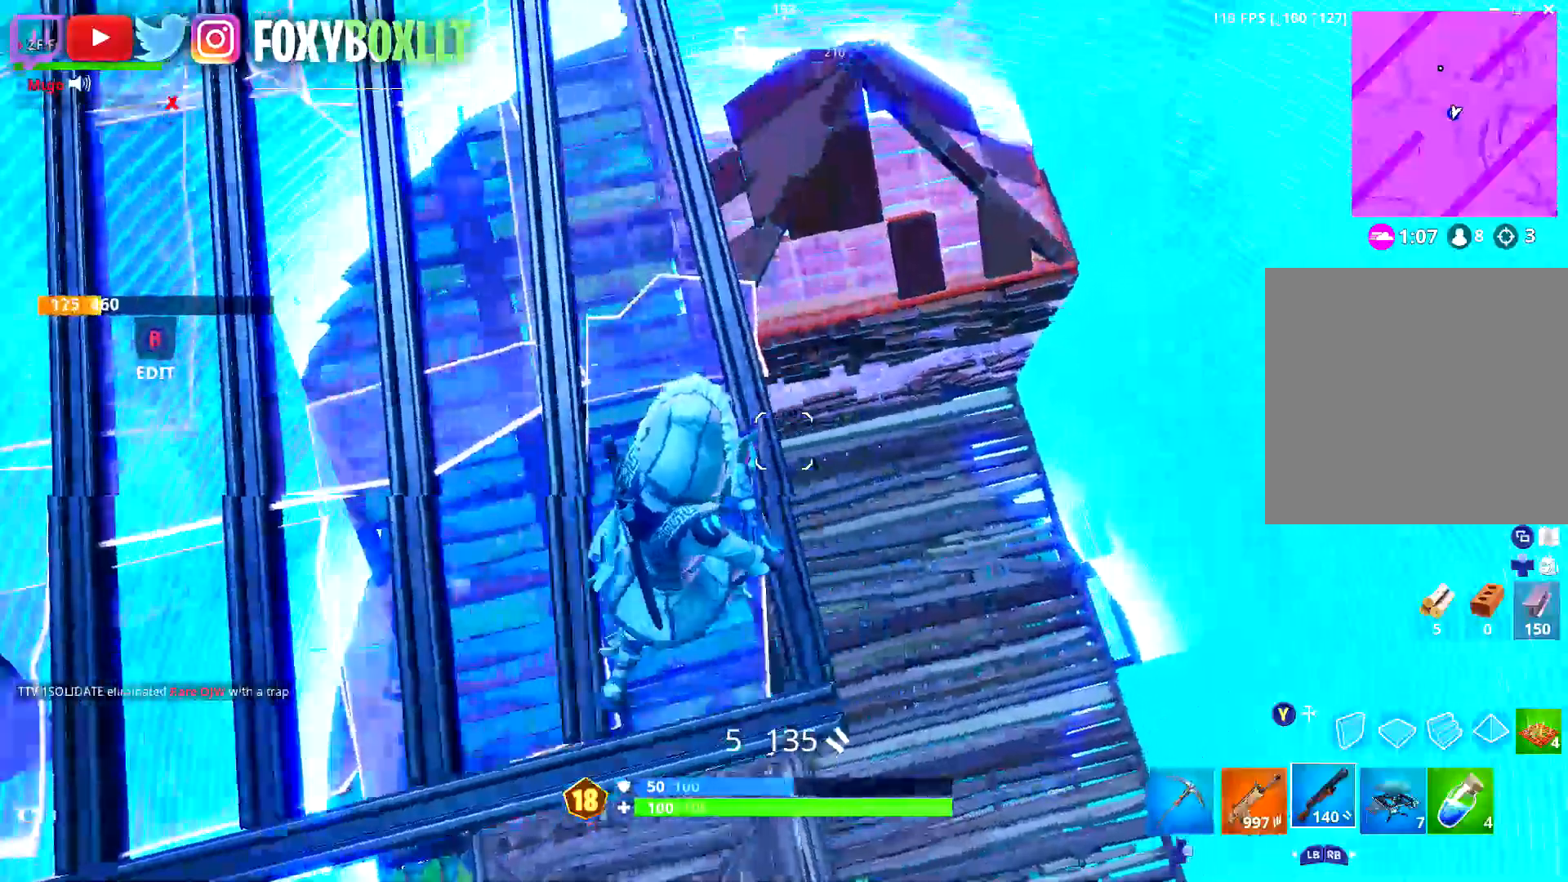
{"dt_ms": 500, "buttons": [], "left_stick": "down-right", "right_stick": "up-right", "events": [[50, "right_stick", "center"], [100, "left_stick", "down-right"], [133, "L1", "down"], [234, "L1", "up"], [284, "left_stick", "down"], [434, "right_stick", "up-right"], [484, "left_stick", "down-right"]]}
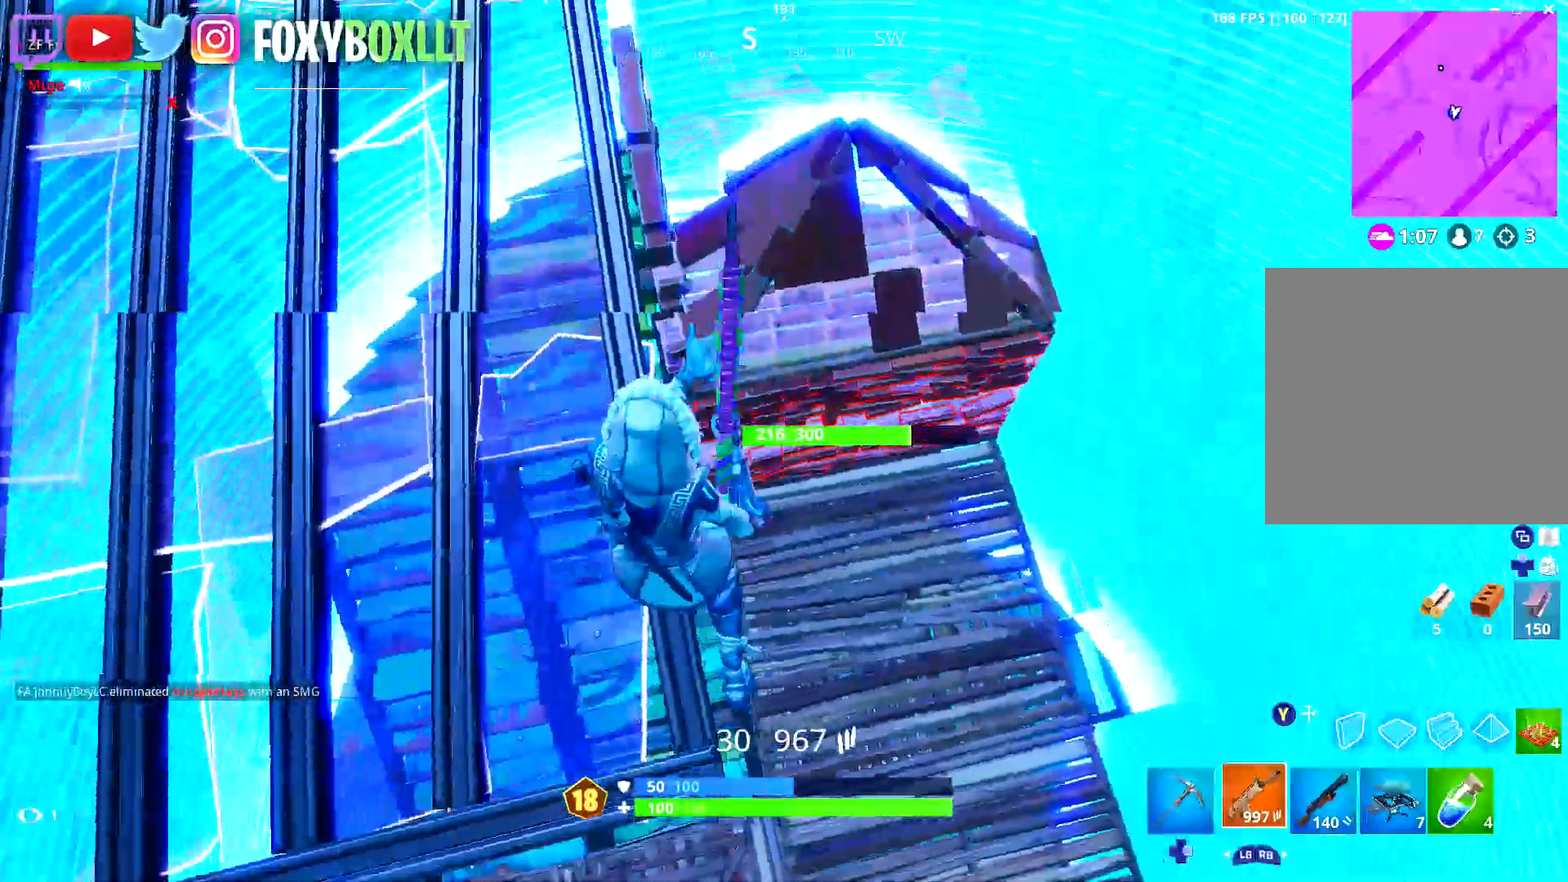
{"dt_ms": 501, "buttons": ["L2", "R3"], "left_stick": "center", "right_stick": "center", "events": [[17, "L2", "down"], [17, "right_stick", "center"], [84, "left_stick", "center"], [101, "R3", "down"], [217, "R3", "up"], [234, "right_stick", "up"], [334, "right_stick", "center"], [434, "R3", "down"]]}
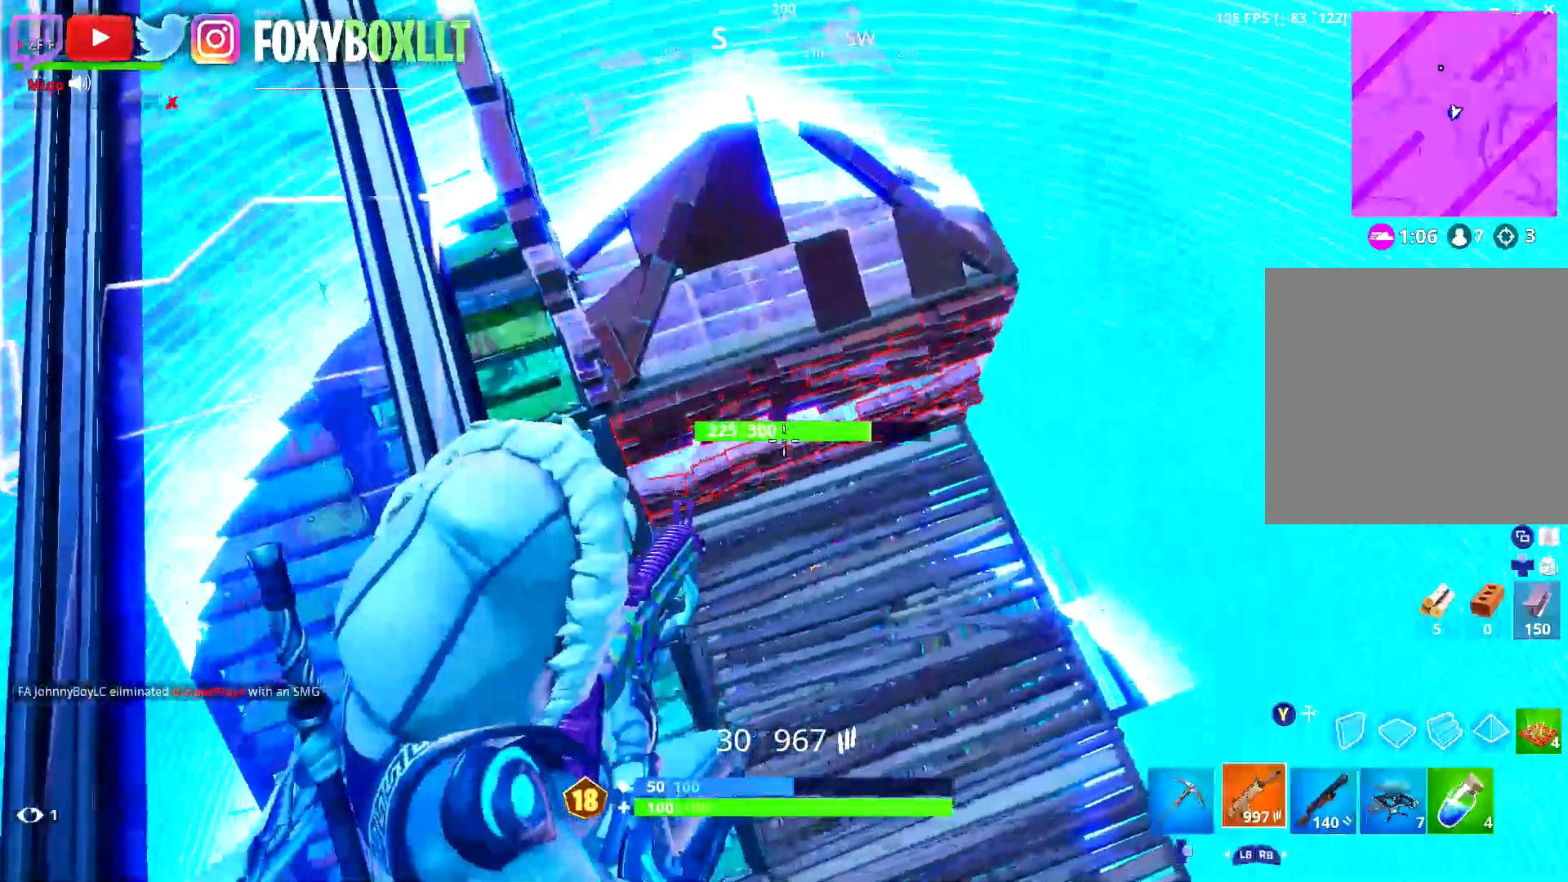
{"dt_ms": 501, "buttons": ["L2"], "left_stick": "down-left", "right_stick": "left", "events": [[33, "L2", "up"], [50, "R3", "up"], [184, "right_stick", "right"], [267, "L2", "down"], [267, "right_stick", "center"], [317, "left_stick", "down-left"], [467, "right_stick", "left"]]}
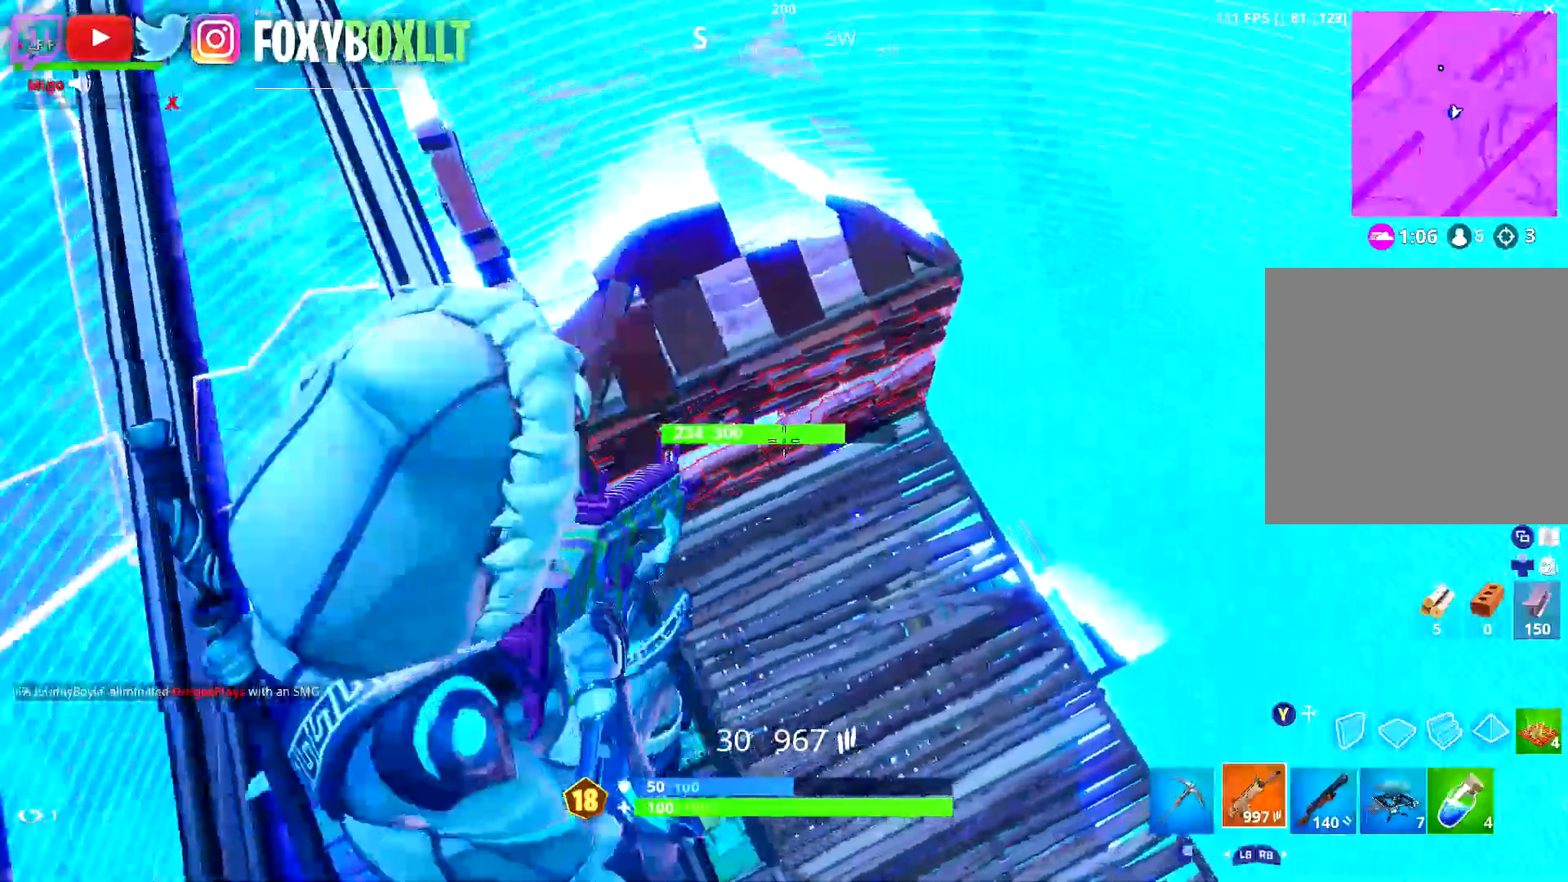
{"dt_ms": 500, "buttons": ["L2"], "left_stick": "center", "right_stick": "center", "events": [[83, "right_stick", "center"], [100, "left_stick", "center"], [283, "right_stick", "left"], [333, "left_stick", "up-right"], [383, "right_stick", "center"], [483, "left_stick", "center"]]}
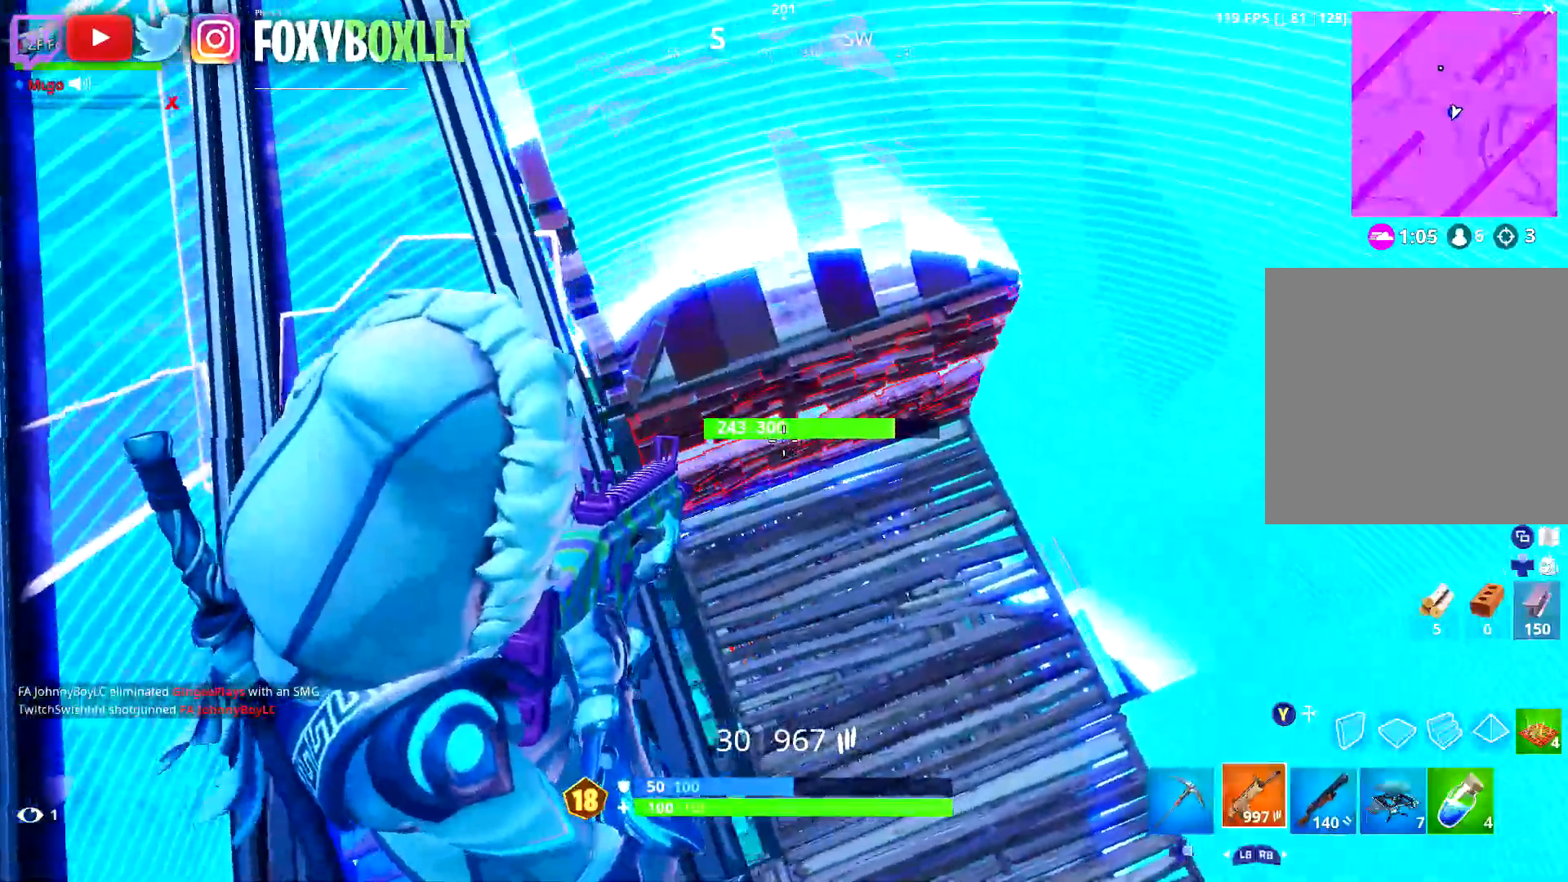
{"dt_ms": 500, "buttons": ["L2"], "left_stick": "center", "right_stick": "center", "events": []}
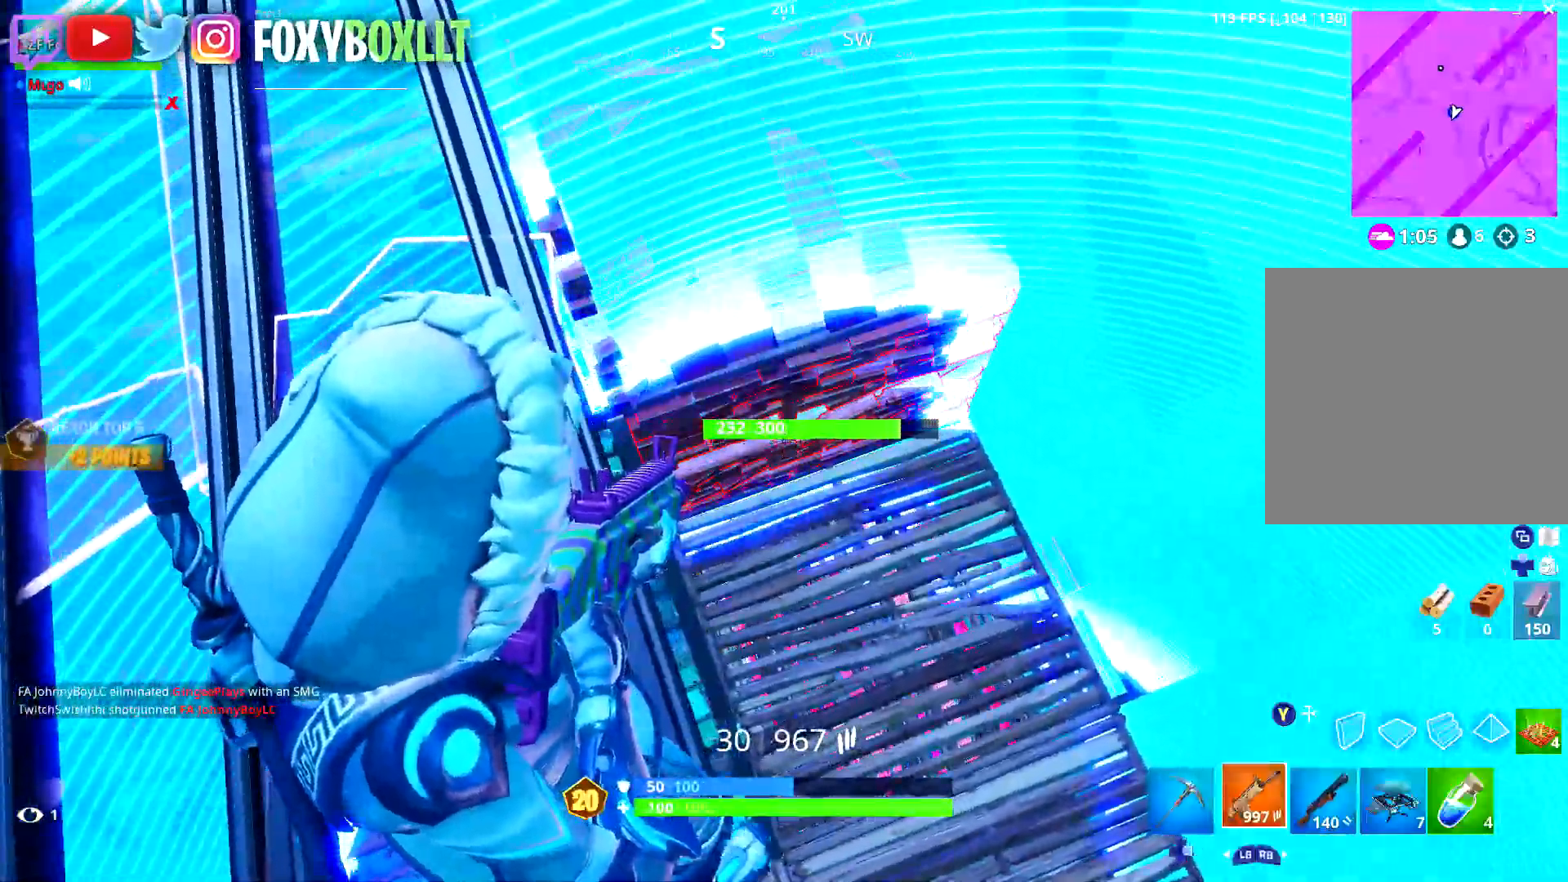
{"dt_ms": 501, "buttons": [], "left_stick": "down-left", "right_stick": "down-right", "events": [[351, "R1", "down"], [368, "left_stick", "left"], [384, "L2", "up"], [434, "left_stick", "down-left"], [434, "right_stick", "down-right"], [468, "R1", "up"]]}
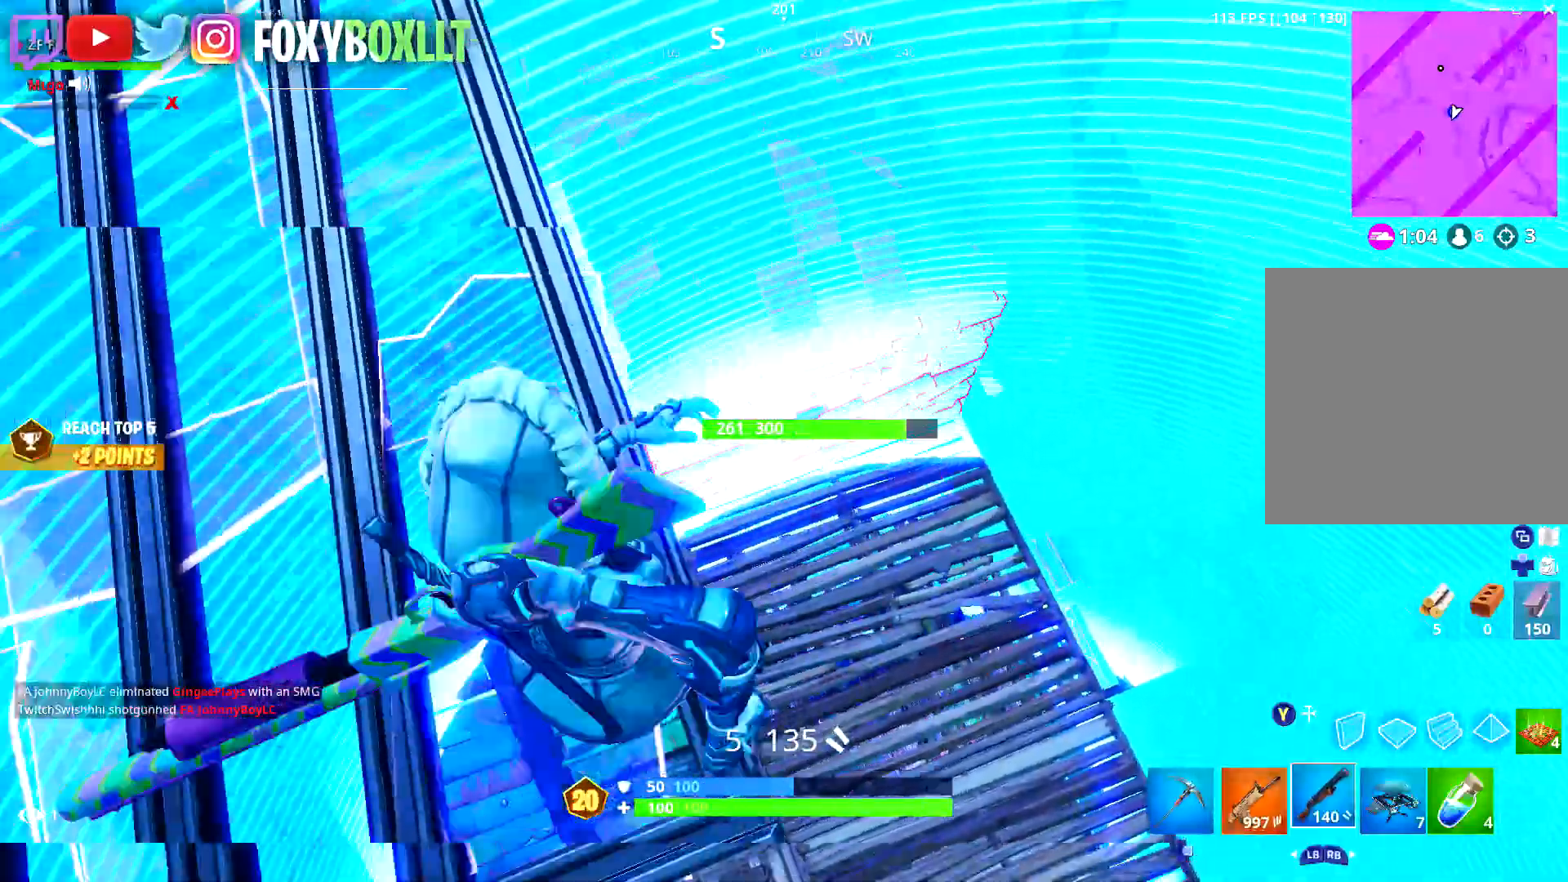
{"dt_ms": 501, "buttons": [], "left_stick": "right", "right_stick": "center", "events": [[117, "right_stick", "center"], [217, "left_stick", "down"], [217, "right_stick", "right"], [484, "left_stick", "right"], [501, "right_stick", "center"]]}
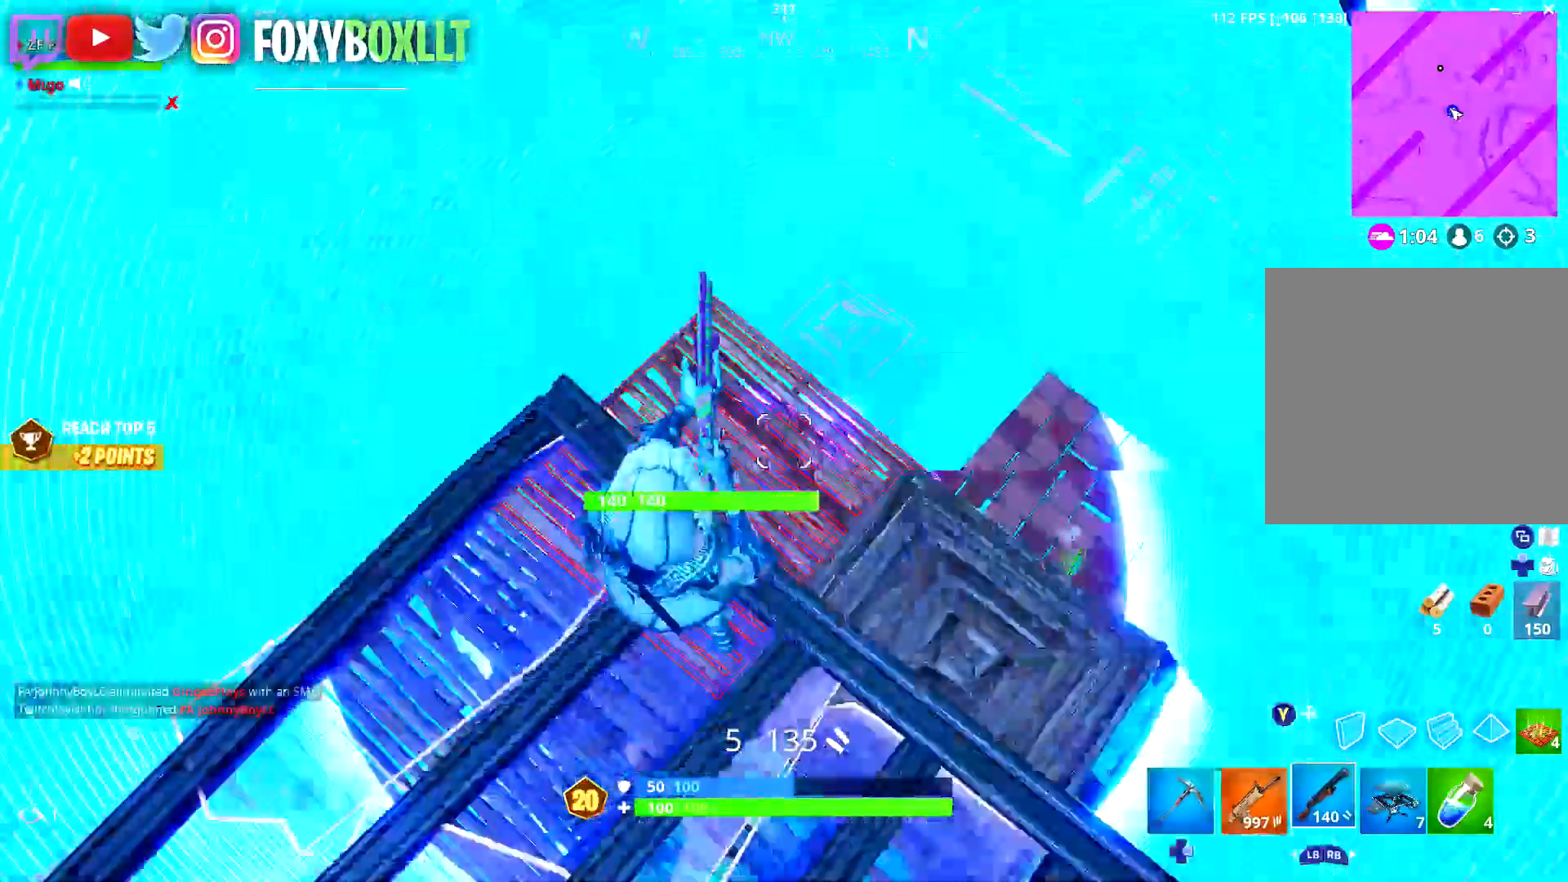
{"dt_ms": 1000, "buttons": [], "left_stick": "down-right", "right_stick": "down"}
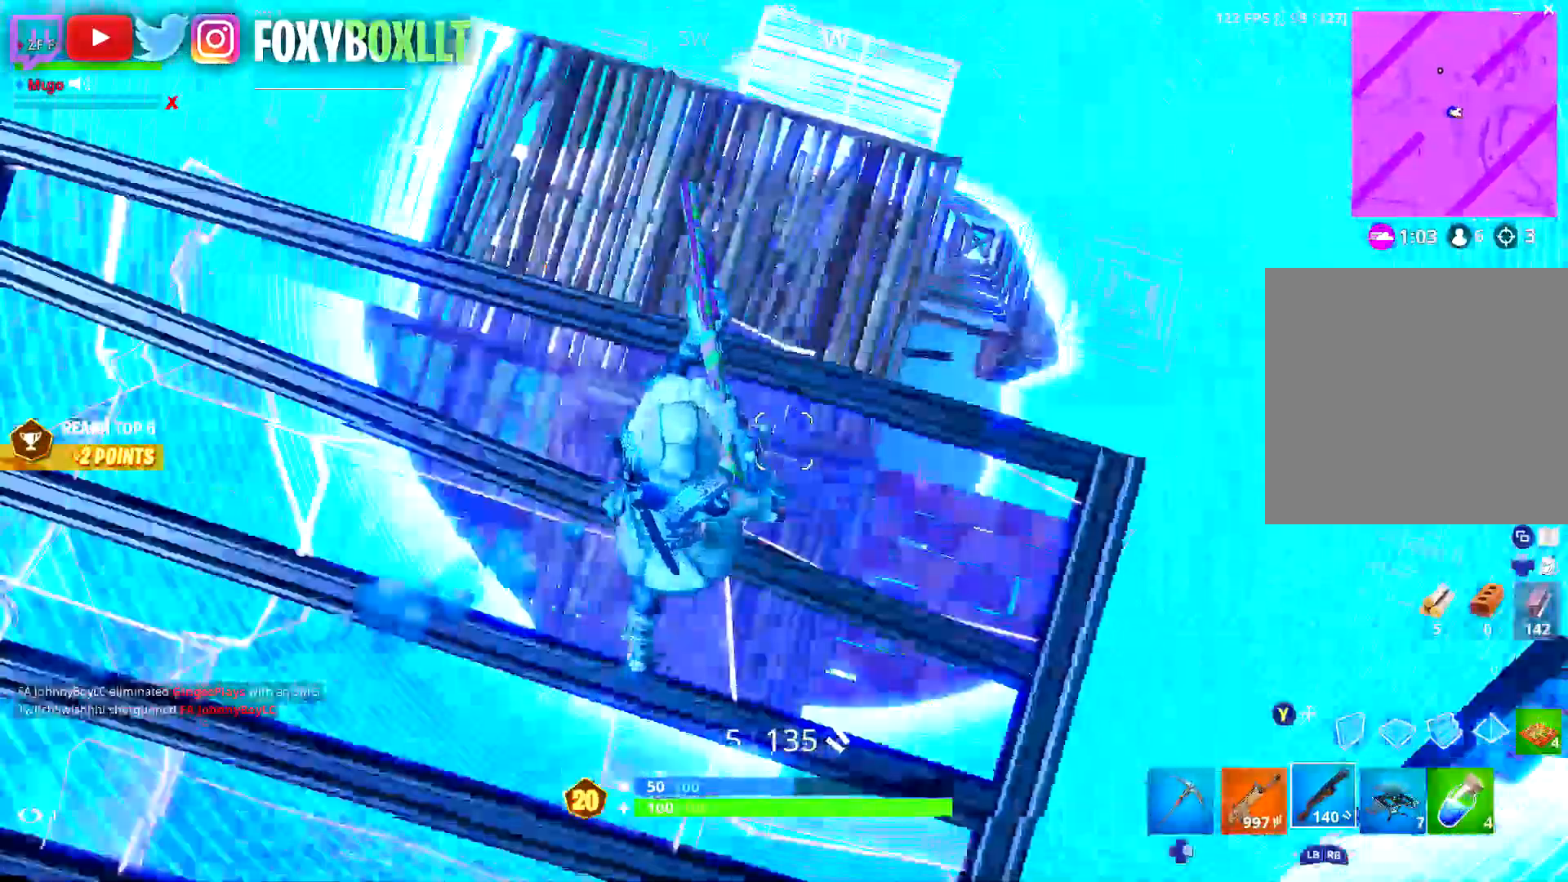
{"dt_ms": 501, "buttons": [], "left_stick": "center", "right_stick": "up-right", "events": [[134, "right_stick", "left"], [201, "right_stick", "center"], [284, "left_stick", "up-right"], [384, "right_stick", "up-right"], [451, "left_stick", "center"]]}
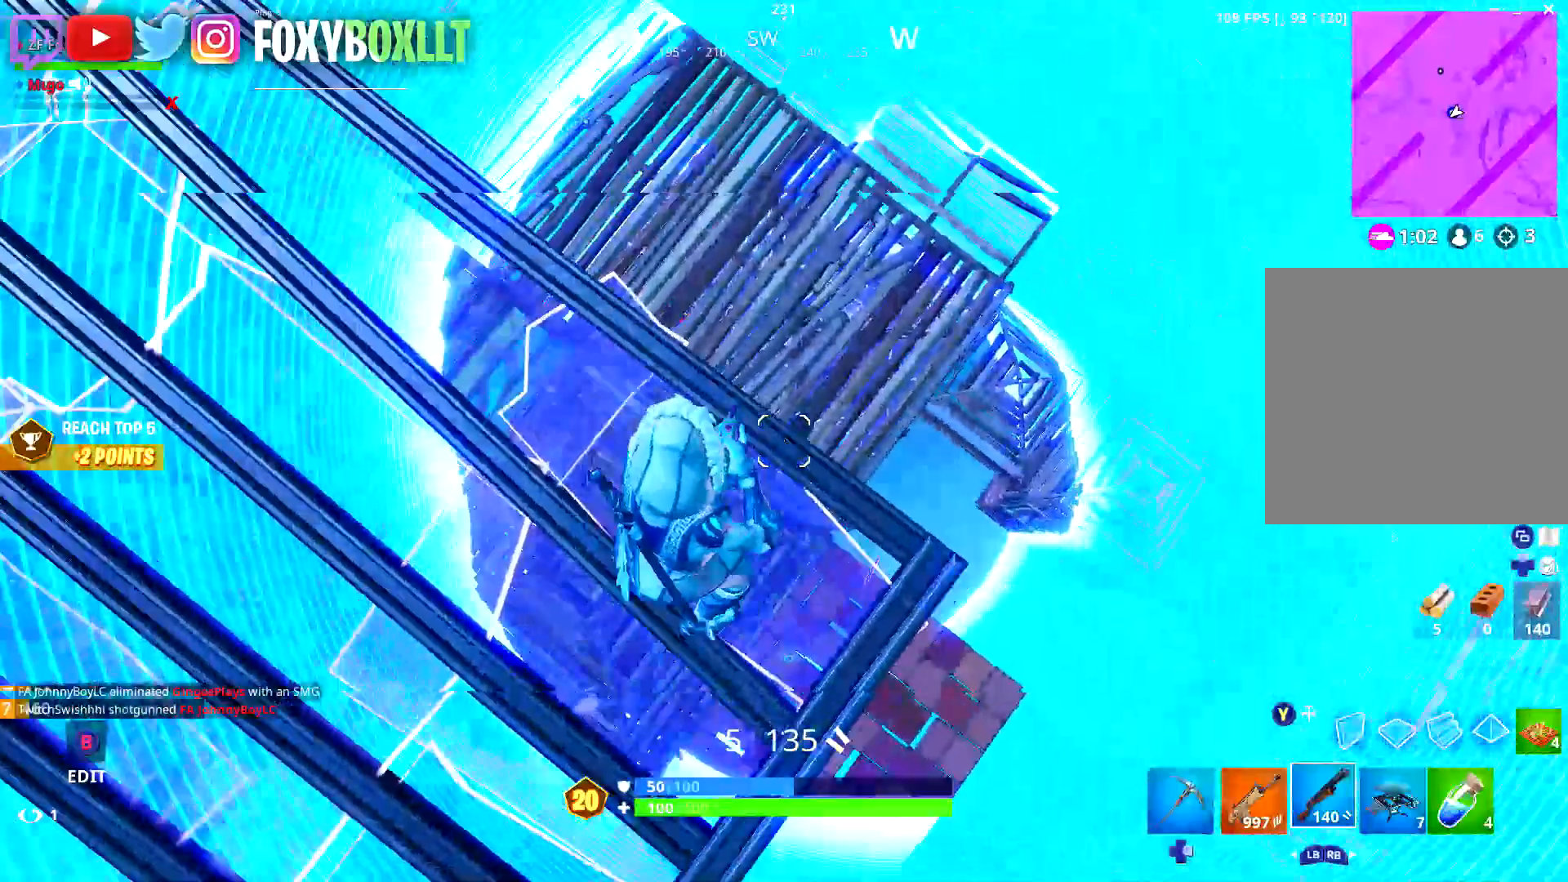
{"dt_ms": 501, "buttons": [], "left_stick": "center", "right_stick": "center", "events": [[17, "right_stick", "center"], [133, "left_stick", "up-right"], [367, "right_stick", "down-left"], [417, "left_stick", "center"], [484, "right_stick", "center"]]}
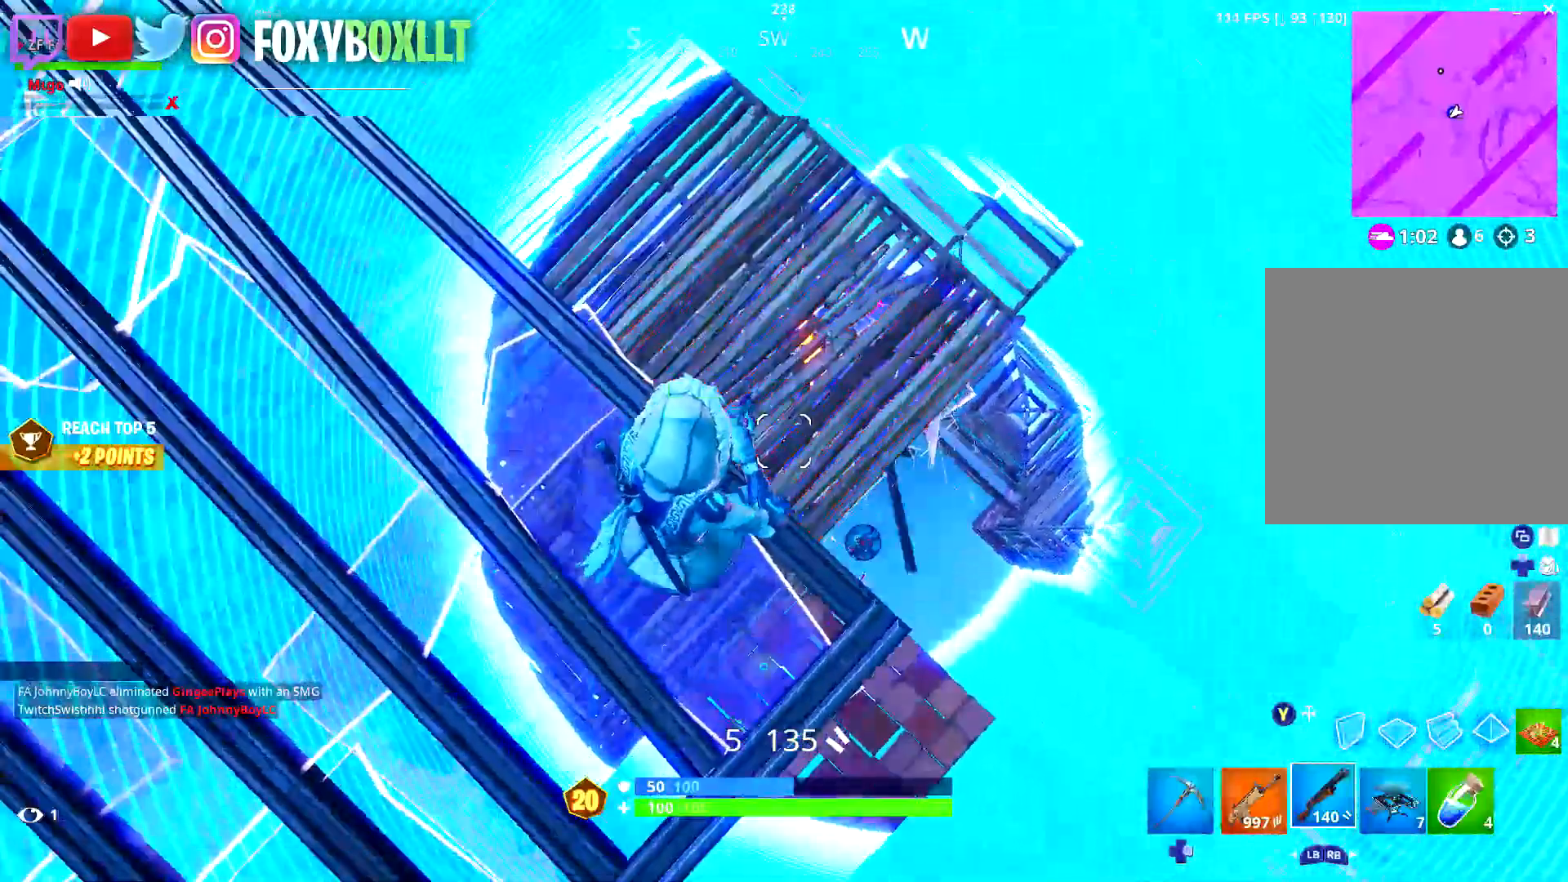
{"dt_ms": 500, "buttons": [], "left_stick": "down-right", "right_stick": "up-right", "events": [[16, "left_stick", "up-right"], [166, "left_stick", "center"], [166, "right_stick", "right"], [316, "left_stick", "down-right"], [350, "right_stick", "center"], [450, "right_stick", "up-right"]]}
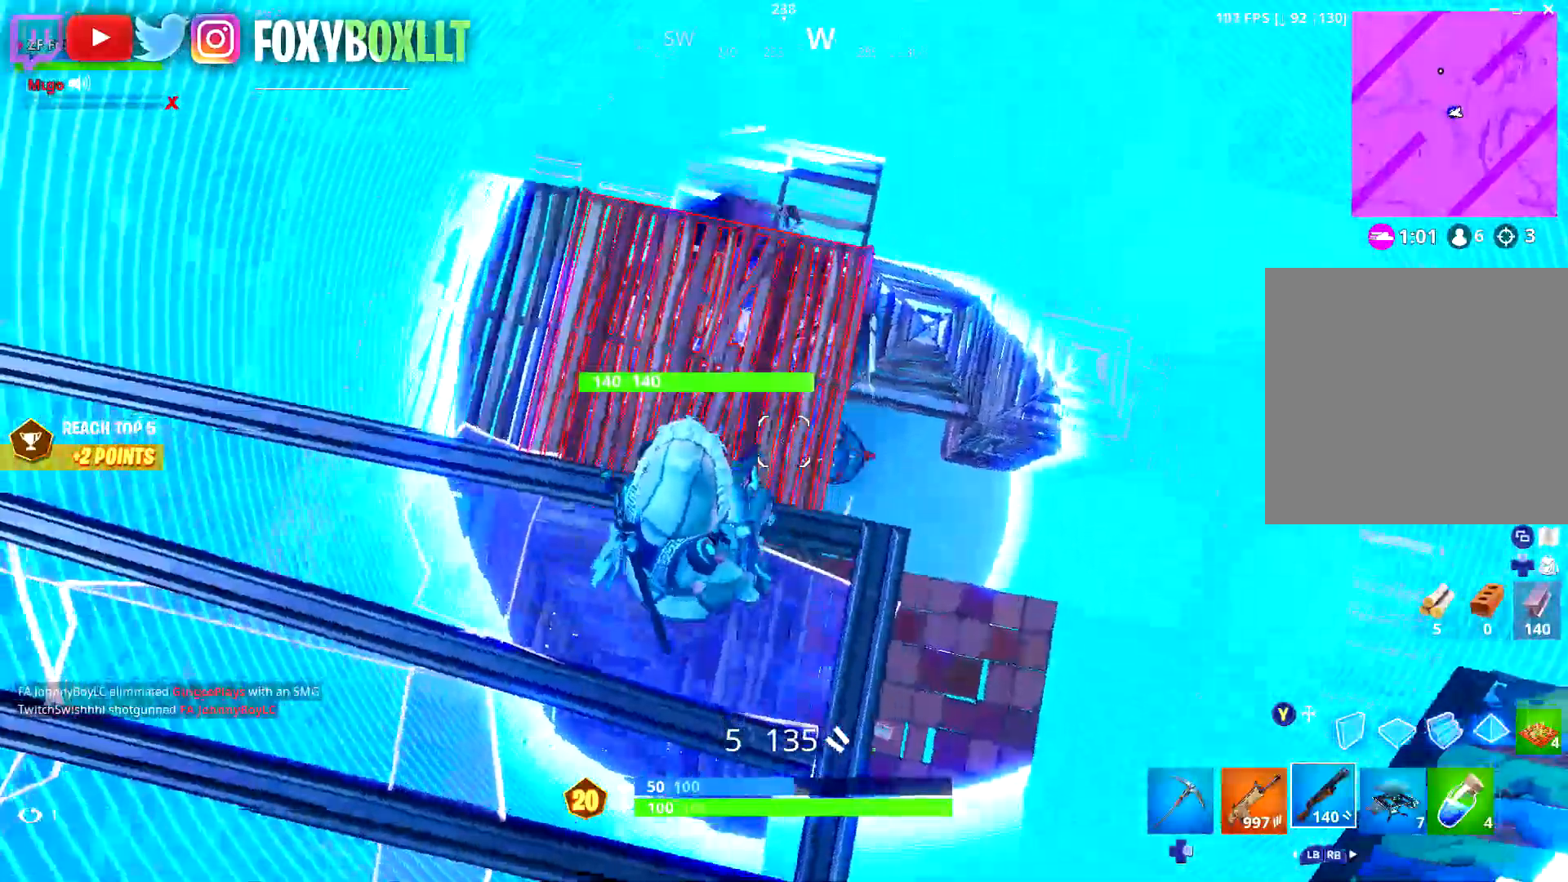
{"dt_ms": 501, "buttons": [], "left_stick": "center", "right_stick": "center", "events": [[83, "left_stick", "up-left"], [83, "right_stick", "center"], [184, "right_stick", "up"], [317, "right_stick", "center"], [400, "left_stick", "center"]]}
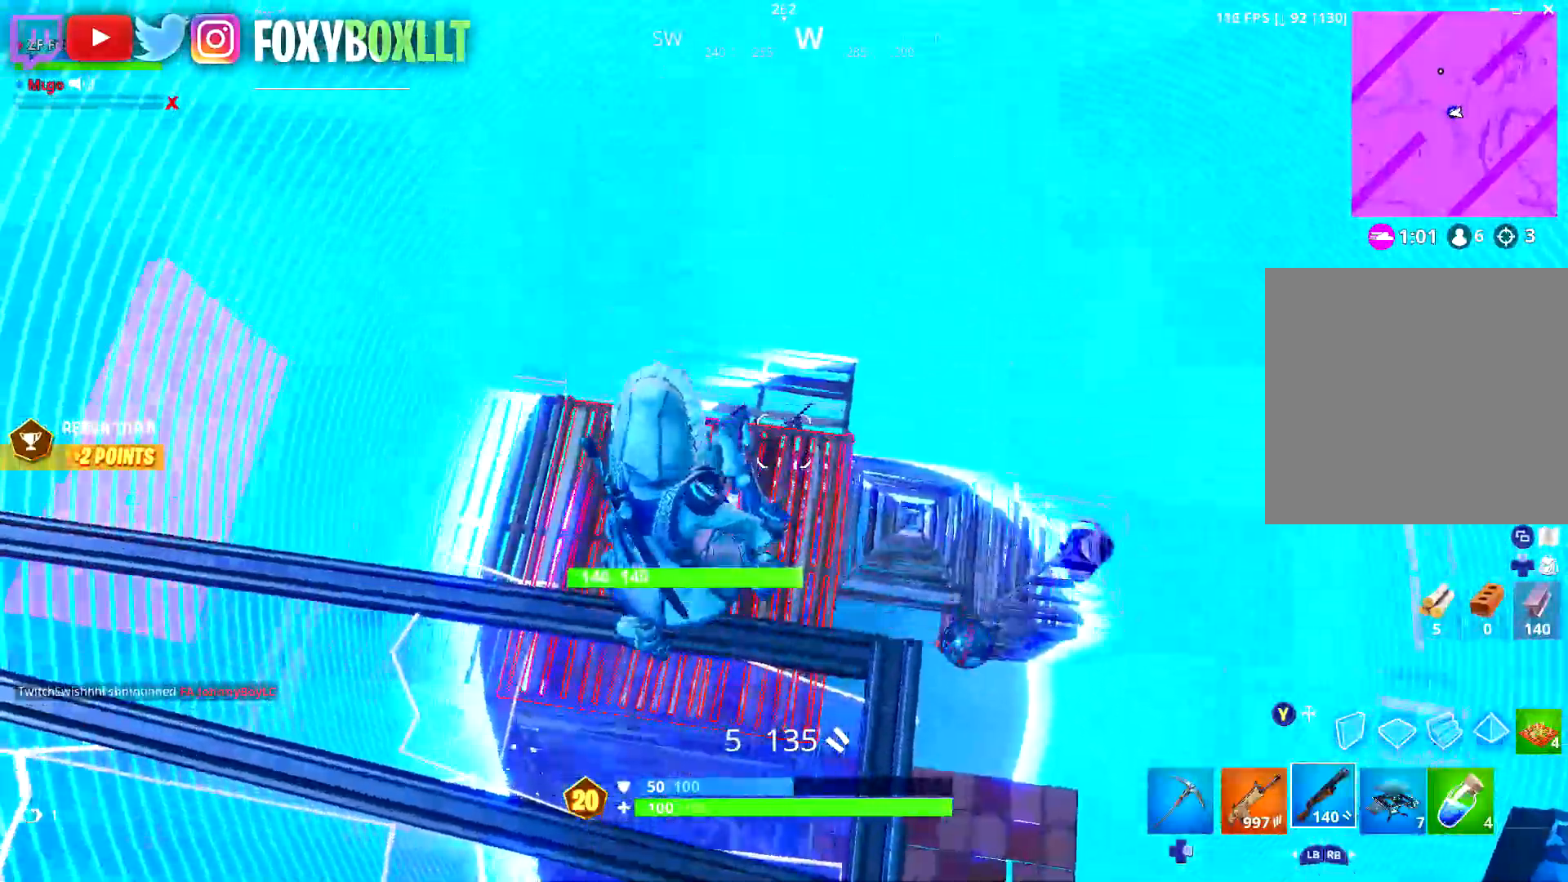
{"dt_ms": 500, "buttons": [], "left_stick": "down-right", "right_stick": "center", "events": [[16, "right_stick", "up"], [83, "right_stick", "center"], [133, "L2", "down"], [133, "left_stick", "right"], [250, "L2", "up"], [250, "right_stick", "down"], [266, "left_stick", "down-right"], [400, "right_stick", "center"], [433, "L1", "down"], [500, "L1", "up"]]}
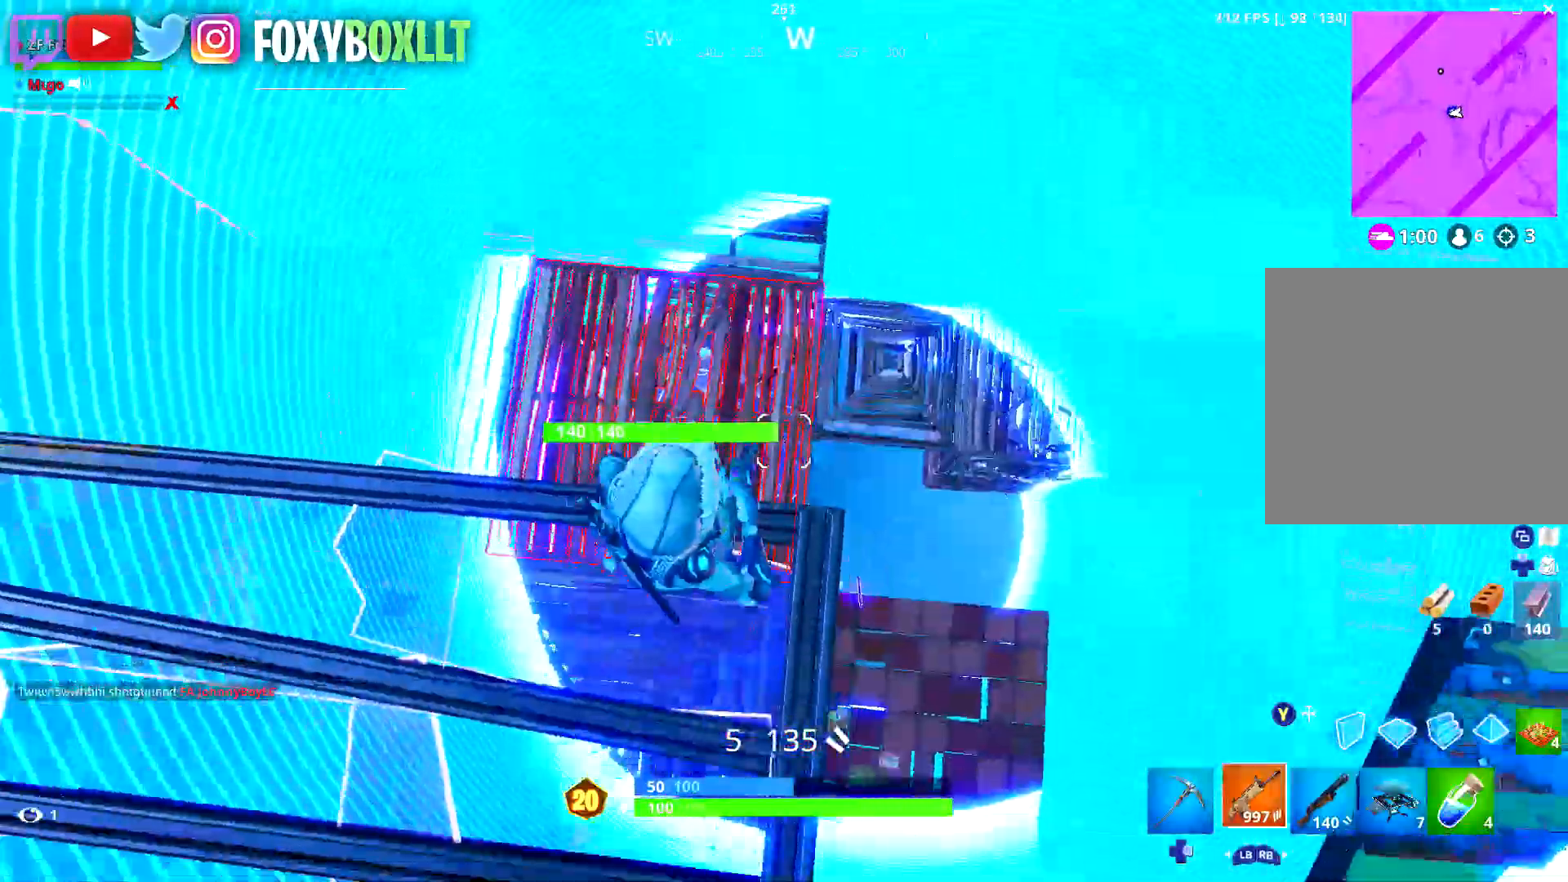
{"dt_ms": 501, "buttons": ["Y"], "left_stick": "right", "right_stick": "center", "events": [[167, "right_stick", "up-right"], [350, "left_stick", "right"], [400, "right_stick", "center"], [417, "Y", "down"]]}
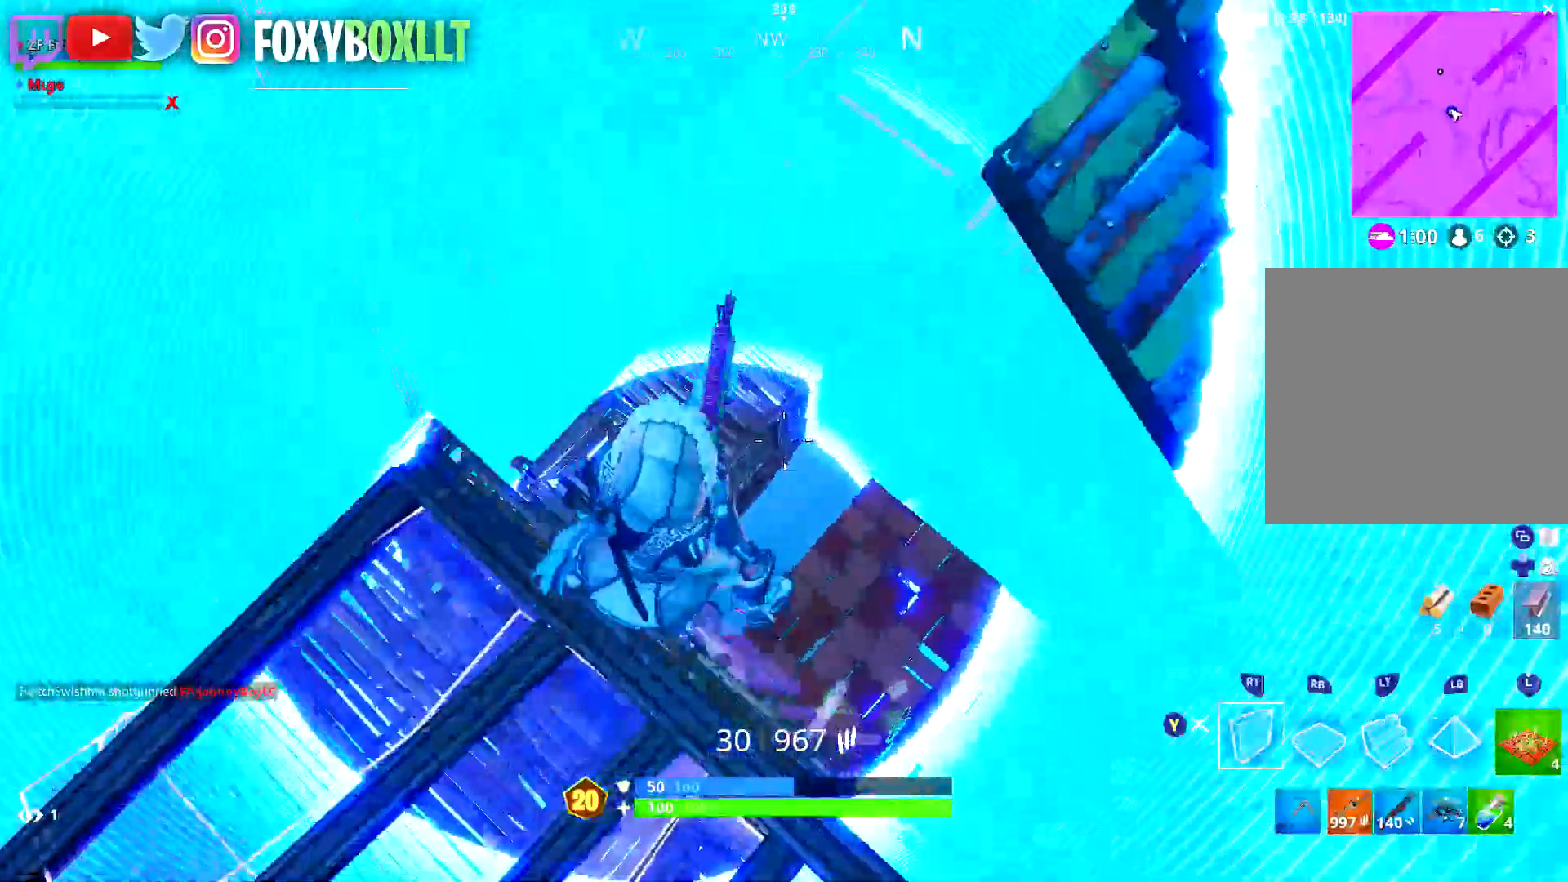
{"dt_ms": 500, "buttons": [], "left_stick": "up-right", "right_stick": "center", "events": [[16, "Y", "up"], [66, "R1", "down"], [100, "left_stick", "up-right"], [116, "Y", "down"], [200, "R1", "up"], [200, "Y", "up"], [283, "right_stick", "down-left"], [483, "right_stick", "center"]]}
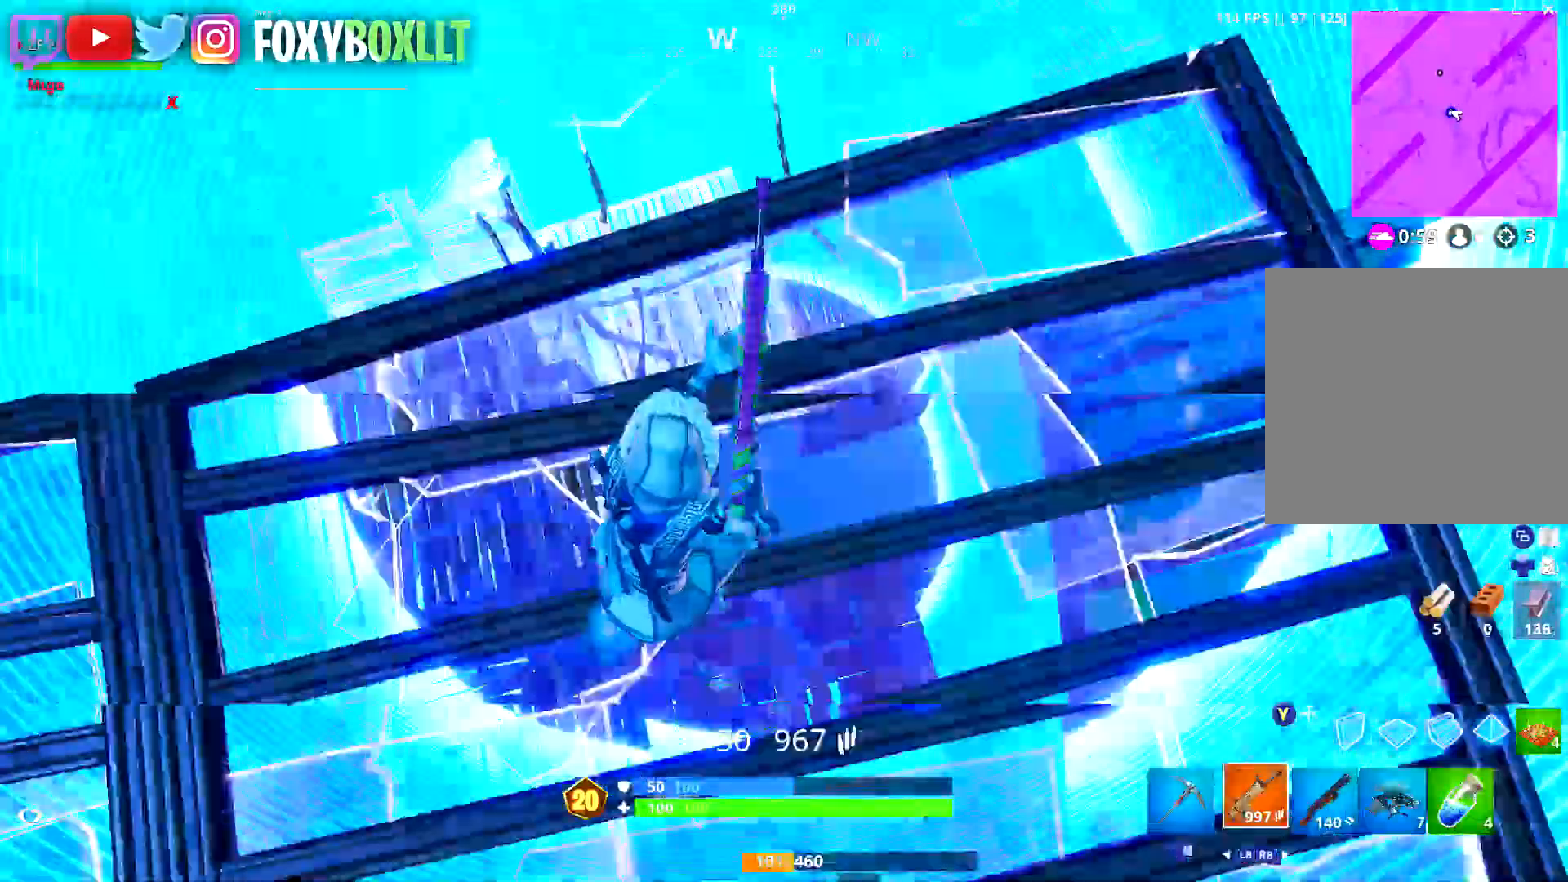
{"dt_ms": 501, "buttons": [], "left_stick": "down-right", "right_stick": "up-left", "events": [[67, "right_stick", "left"], [234, "right_stick", "center"], [250, "left_stick", "down-right"], [417, "right_stick", "up-left"]]}
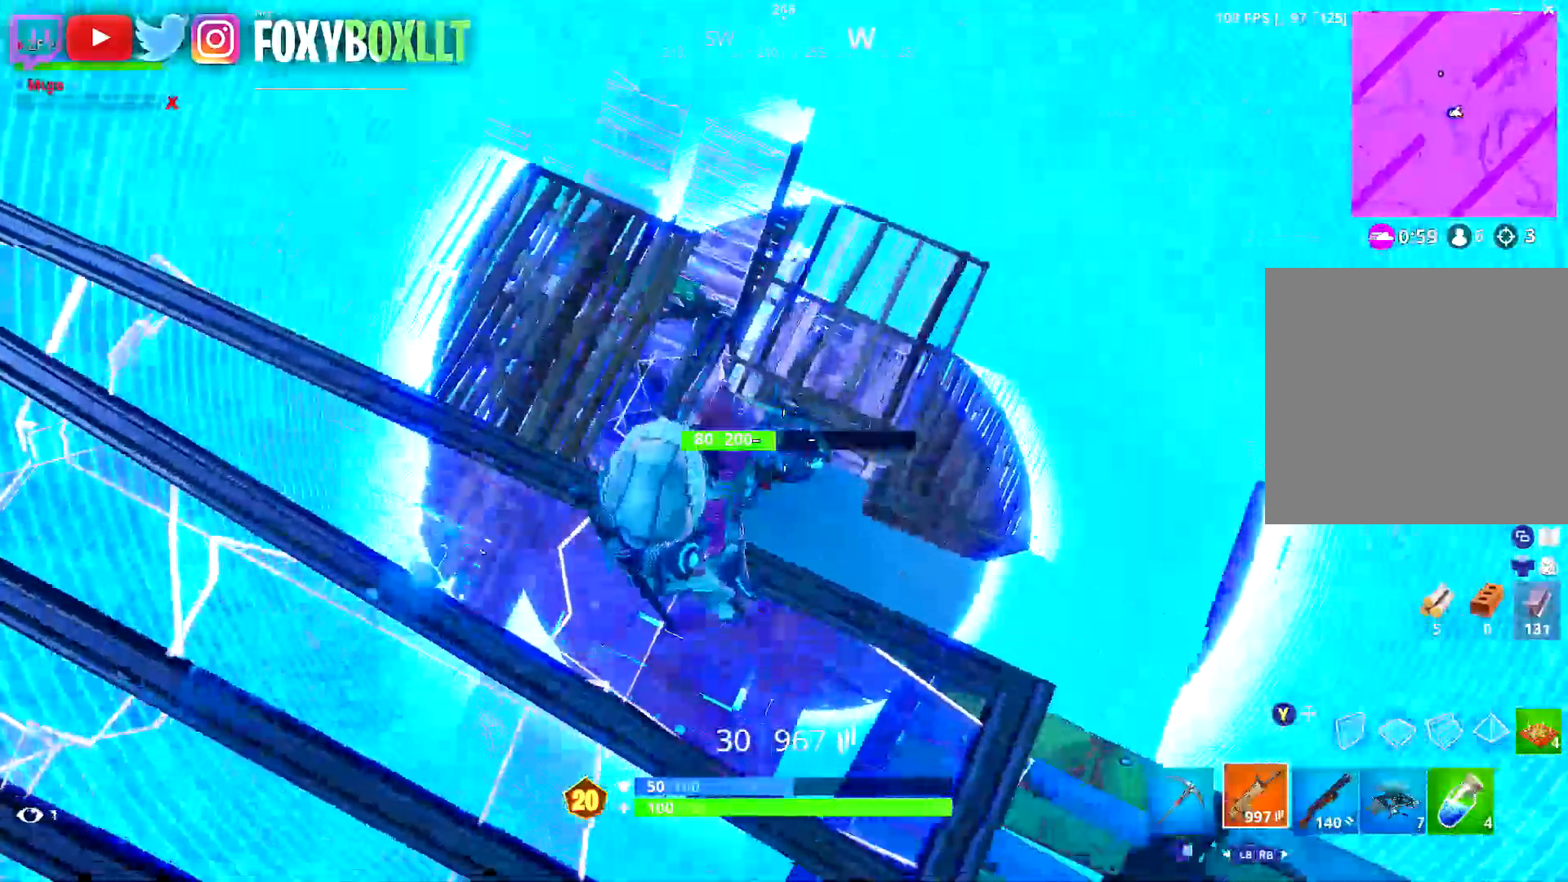
{"dt_ms": 500, "buttons": [], "left_stick": "down-right", "right_stick": "center", "events": [[50, "right_stick", "center"], [266, "right_stick", "down-right"], [367, "right_stick", "center"]]}